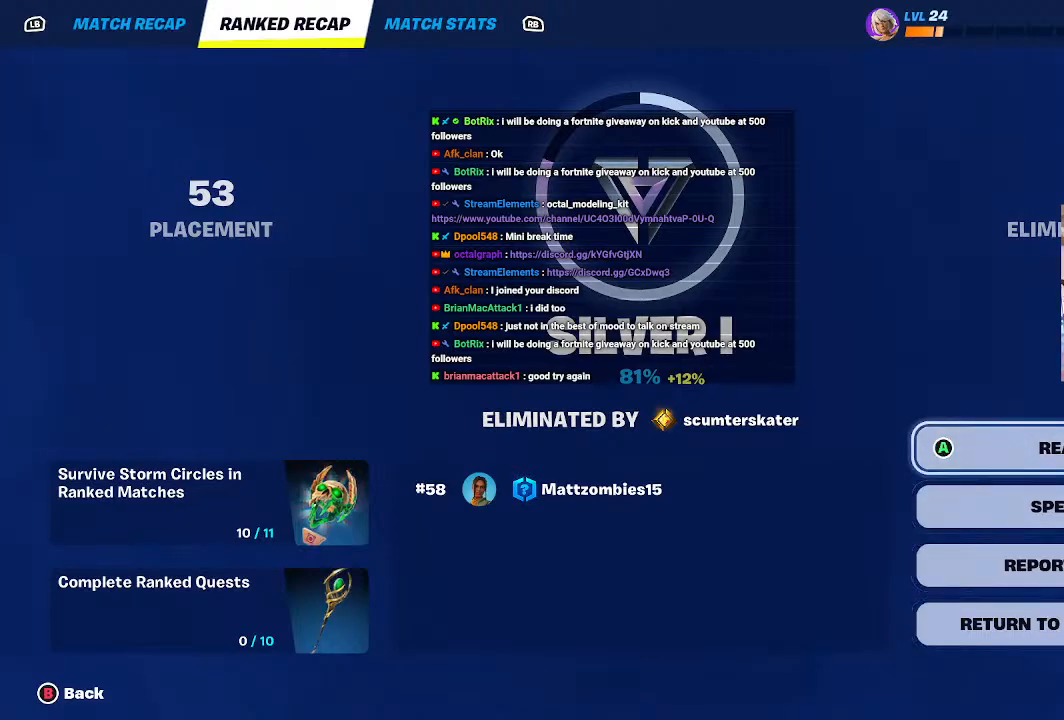
Gameplay with a controller (Xbox layout); each line is a JSON object with the inputs held at the frame after it. "events" lists button and stick changes between this image and that frame as [ms after this image, input, new state], when the widget could be followed in between.
{"buttons": [], "left_stick": "center", "right_stick": "center", "events": []}
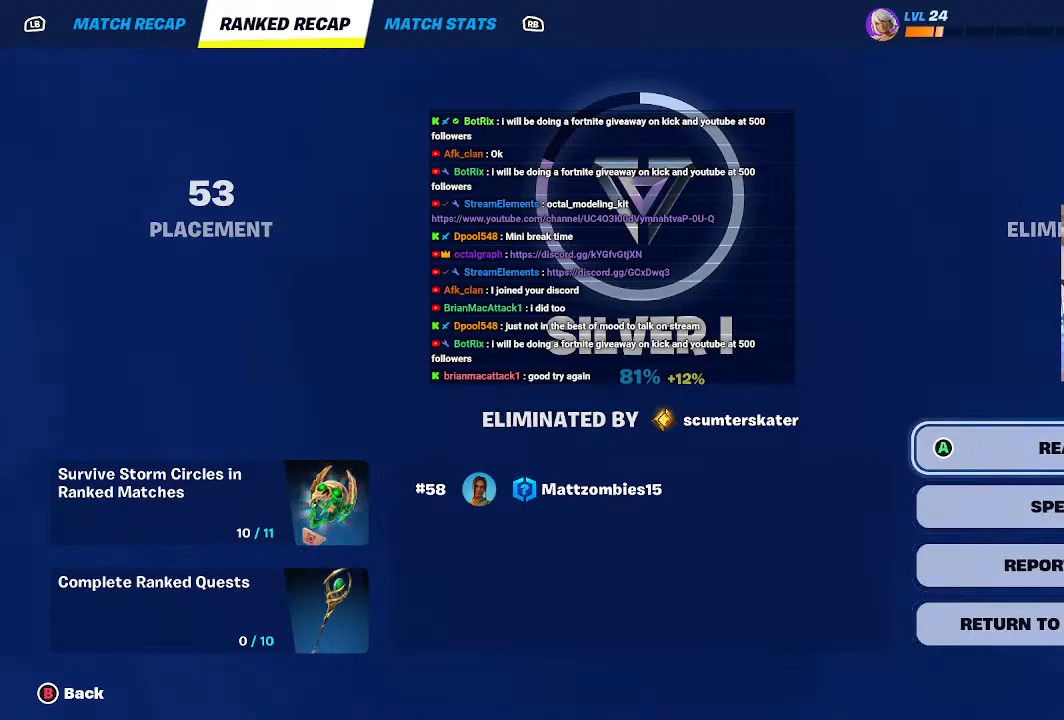
{"buttons": [], "left_stick": "center", "right_stick": "center", "events": [[133, "A", "down"], [267, "A", "up"]]}
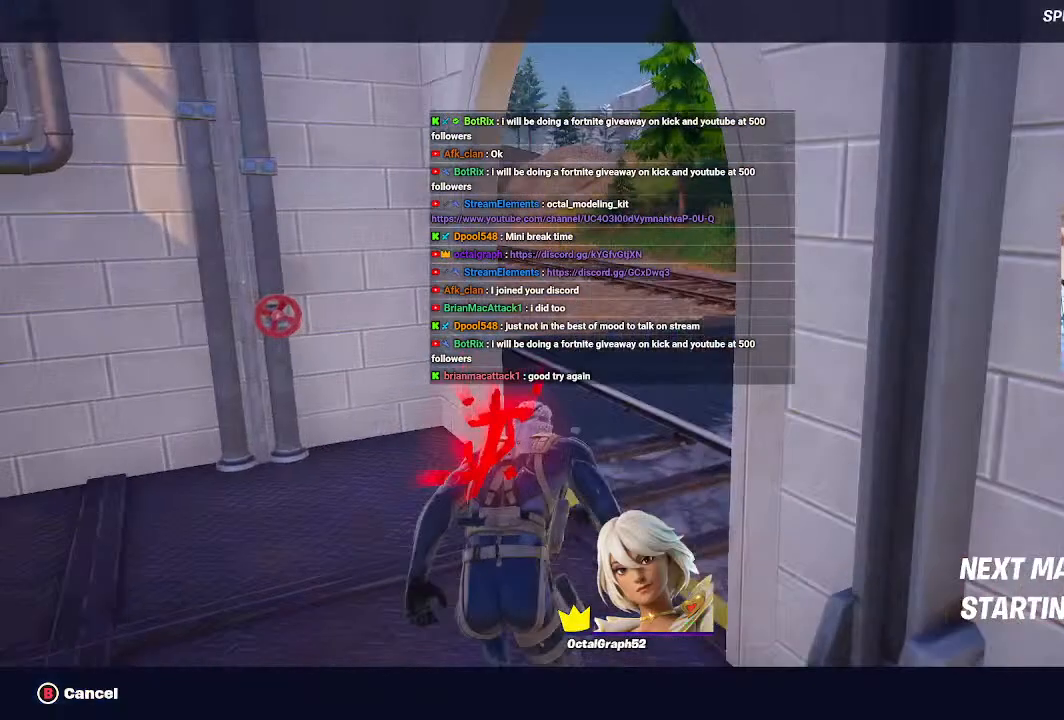
{"buttons": [], "left_stick": "center", "right_stick": "center", "events": []}
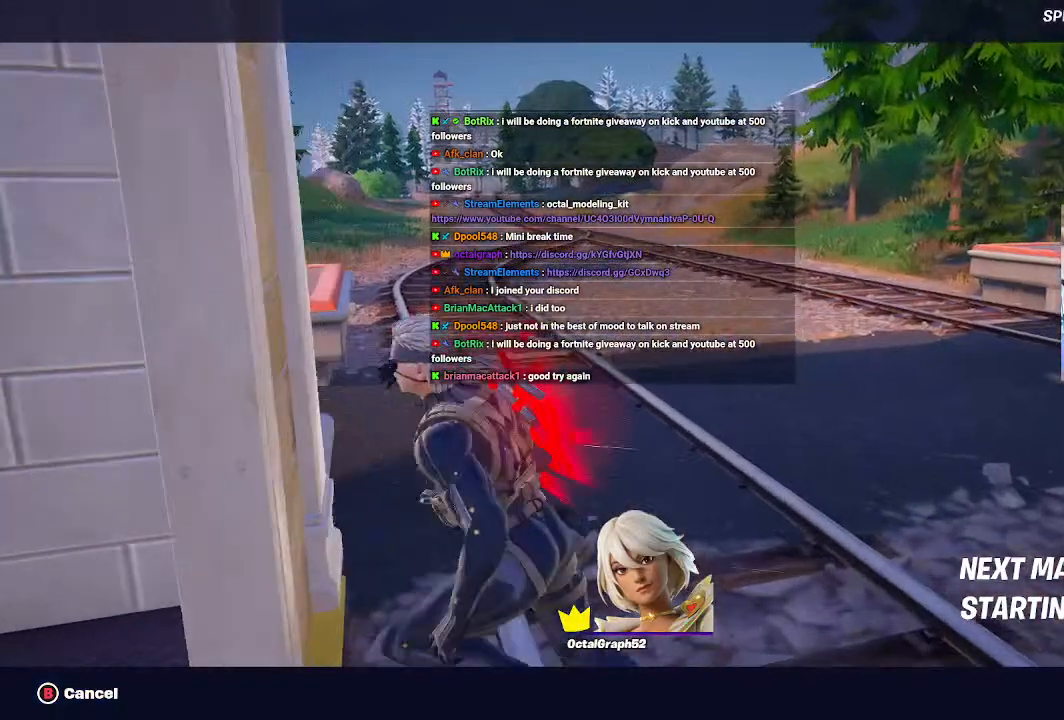
{"buttons": [], "left_stick": "center", "right_stick": "center", "events": []}
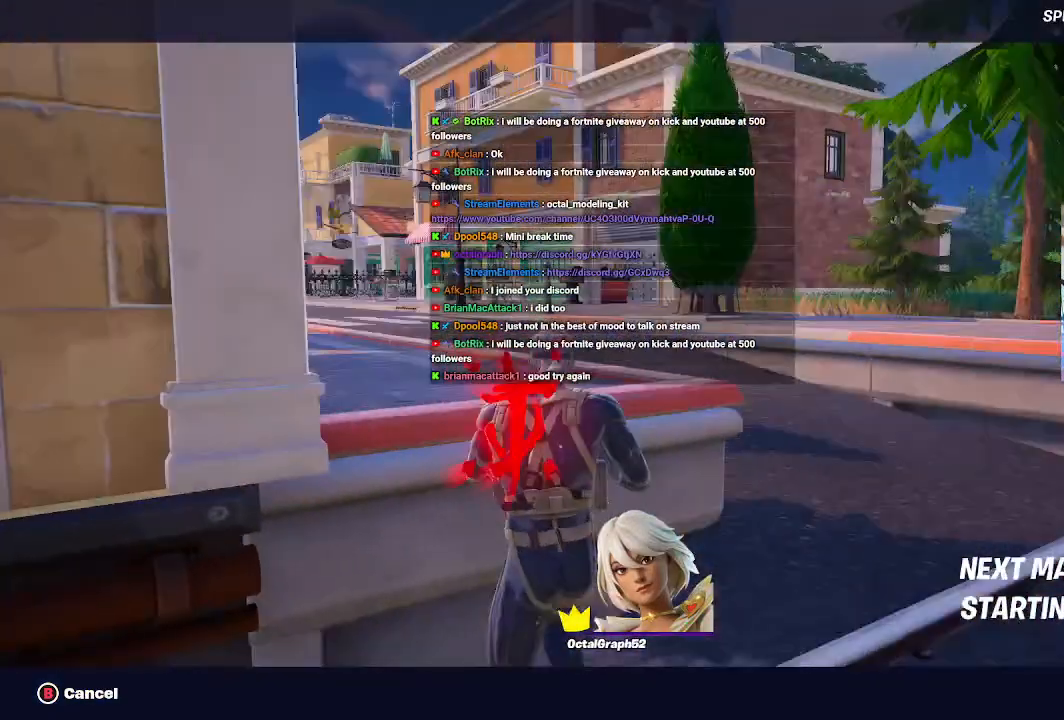
{"buttons": [], "left_stick": "center", "right_stick": "center", "events": []}
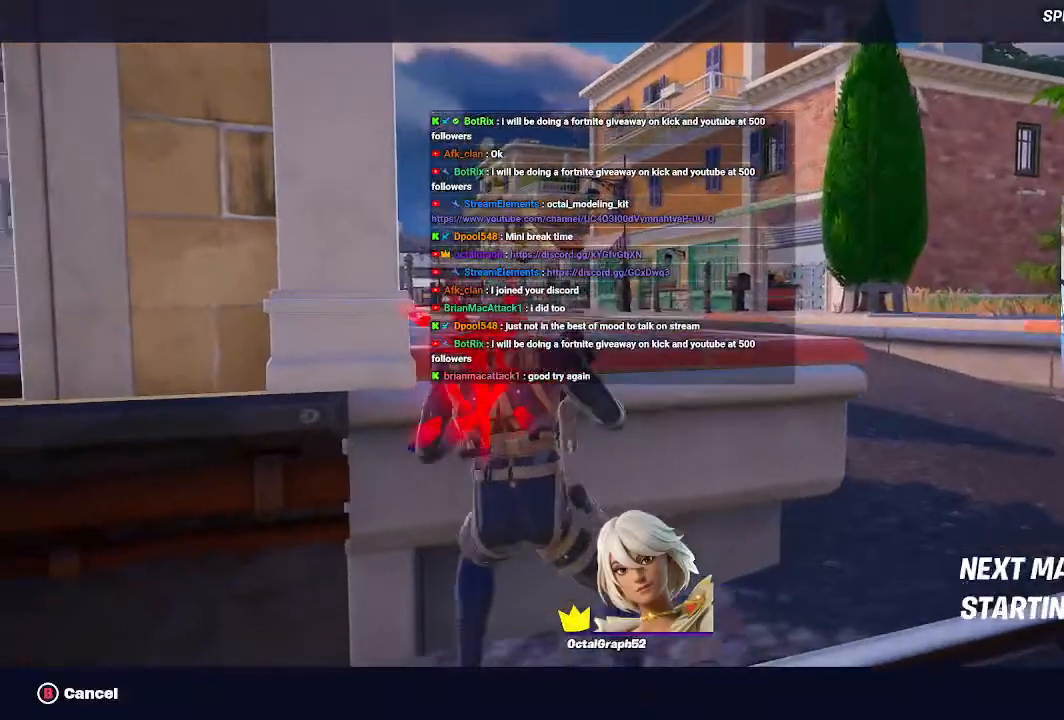
{"buttons": [], "left_stick": "center", "right_stick": "center", "events": [[67, "A", "down"], [133, "A", "up"]]}
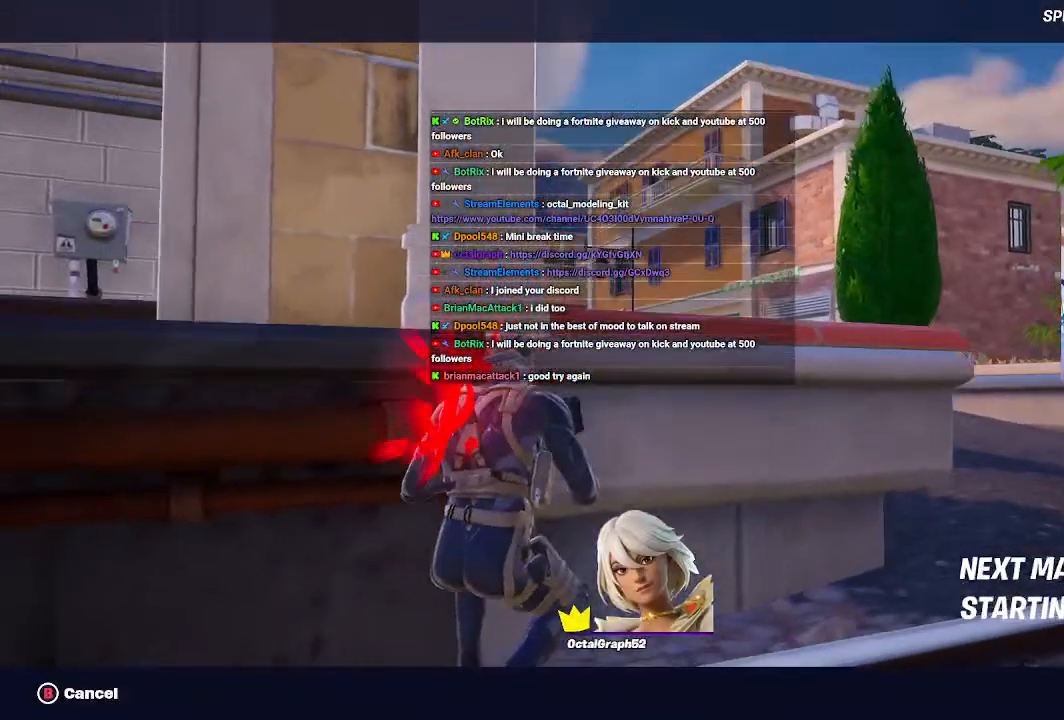
{"buttons": [], "left_stick": "center", "right_stick": "center", "events": [[400, "START", "down"], [500, "START", "up"]]}
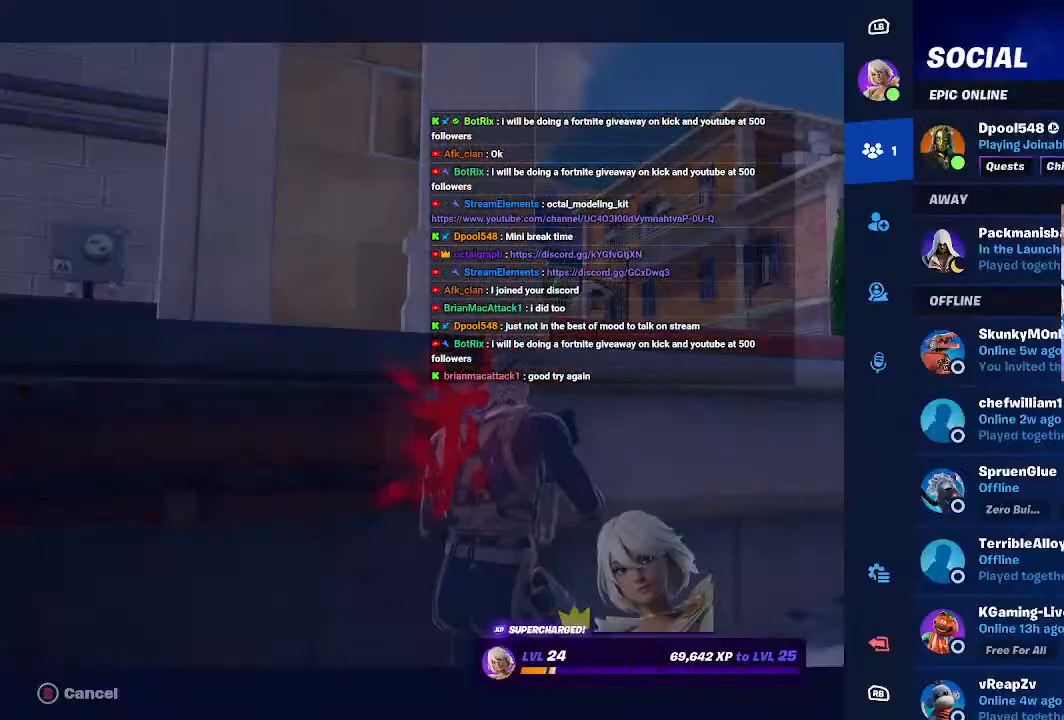
{"buttons": [], "left_stick": "center", "right_stick": "center", "events": []}
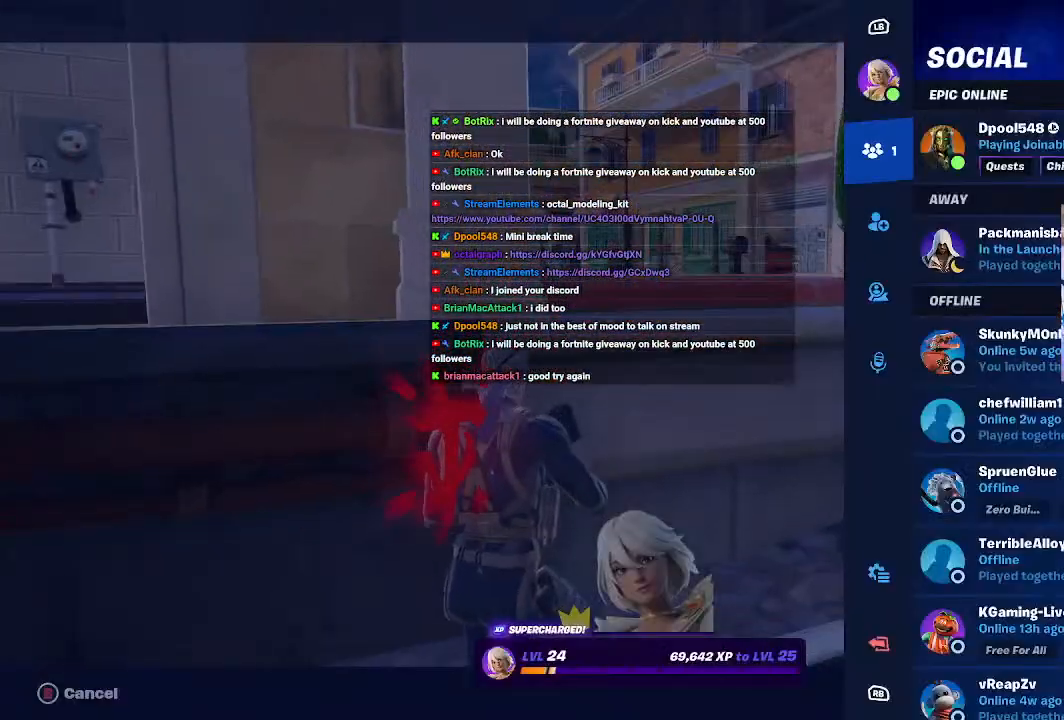
{"buttons": [], "left_stick": "center", "right_stick": "center", "events": [[167, "left_stick", "down"], [367, "left_stick", "center"]]}
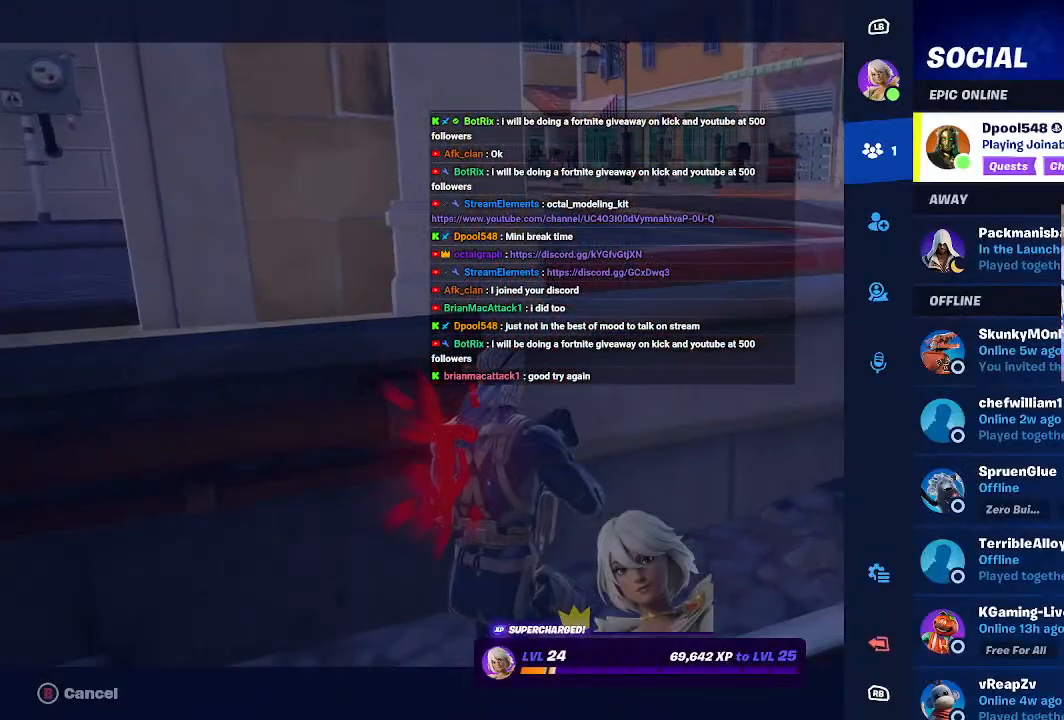
{"buttons": [], "left_stick": "center", "right_stick": "center", "events": []}
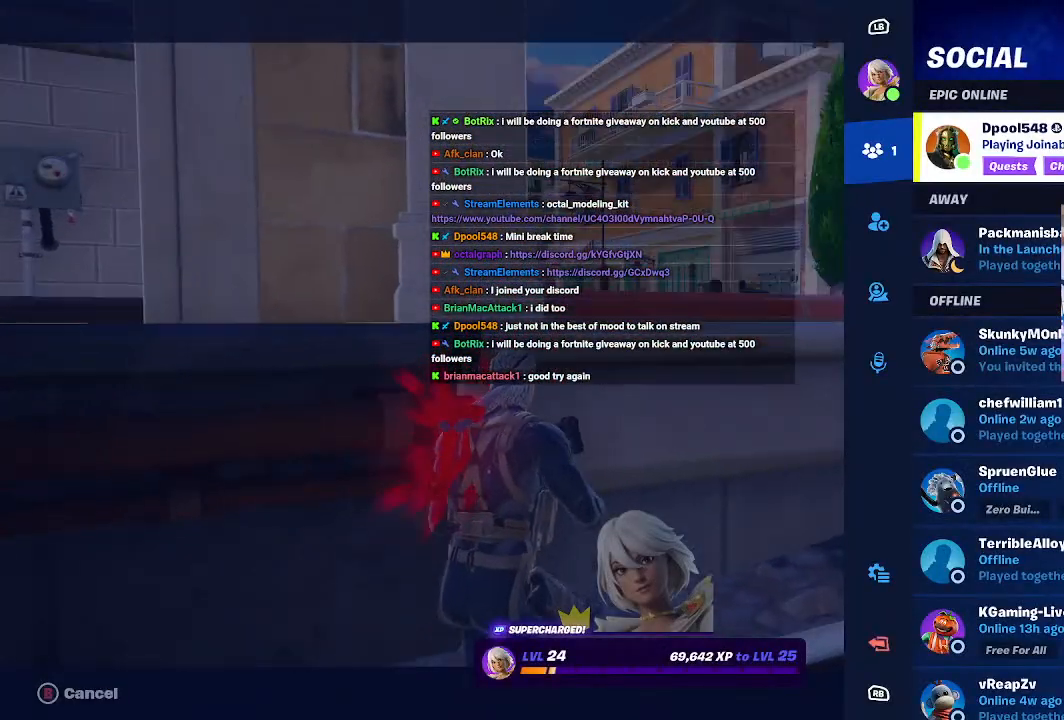
{"buttons": [], "left_stick": "center", "right_stick": "center", "events": [[133, "left_stick", "left"], [267, "left_stick", "center"]]}
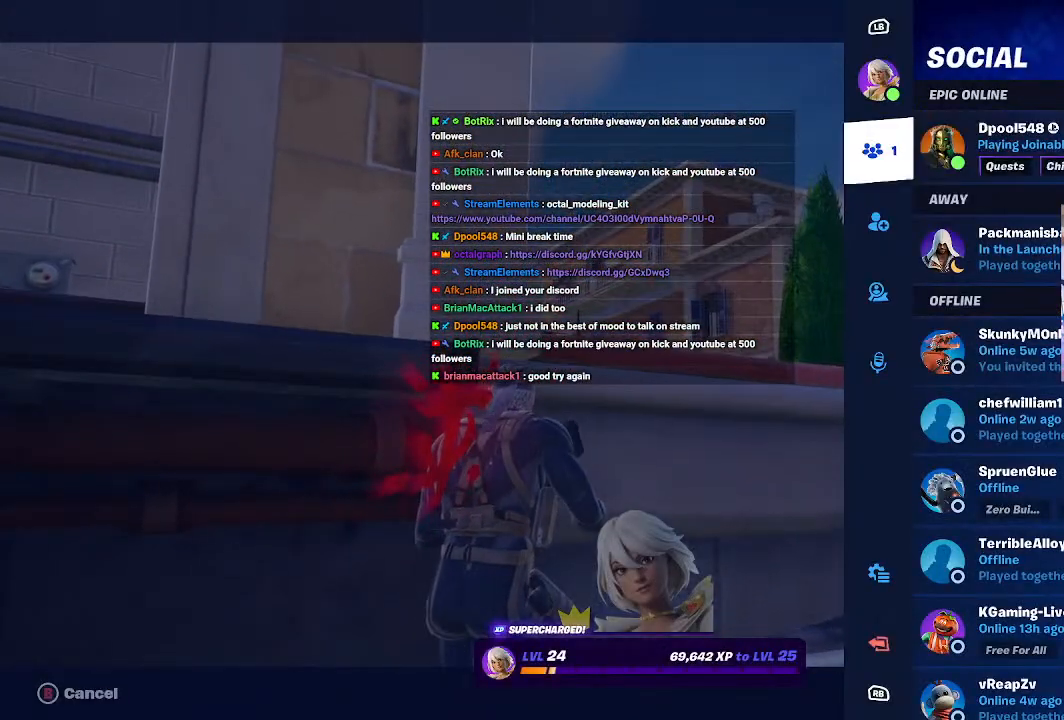
{"buttons": [], "left_stick": "center", "right_stick": "center", "events": []}
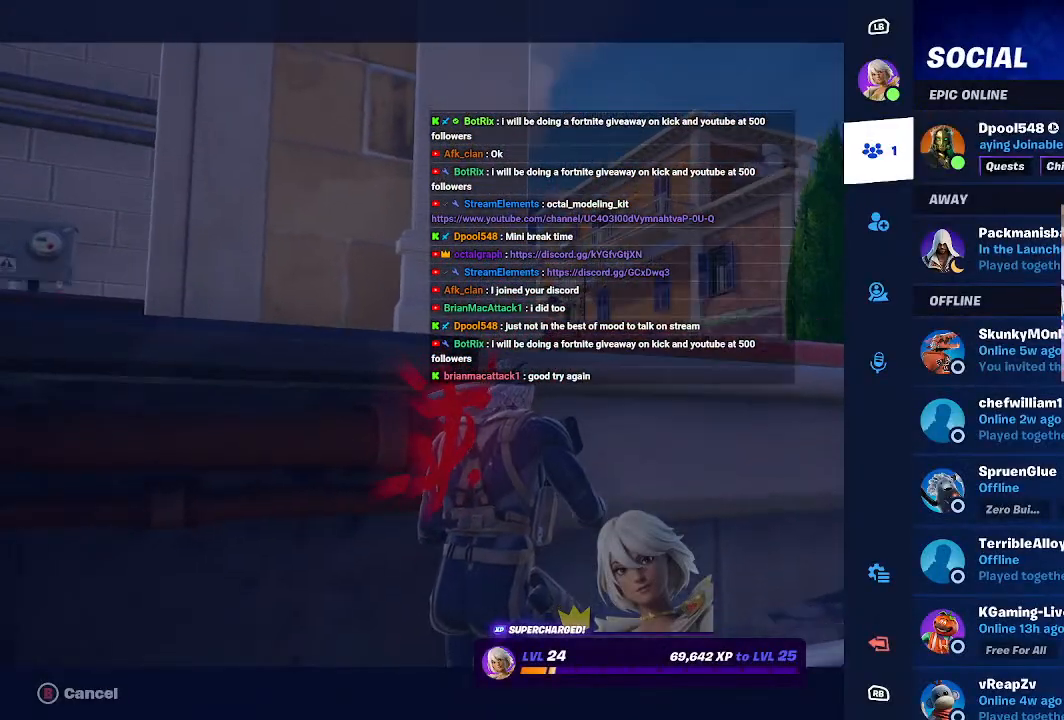
{"buttons": [], "left_stick": "center", "right_stick": "center", "events": []}
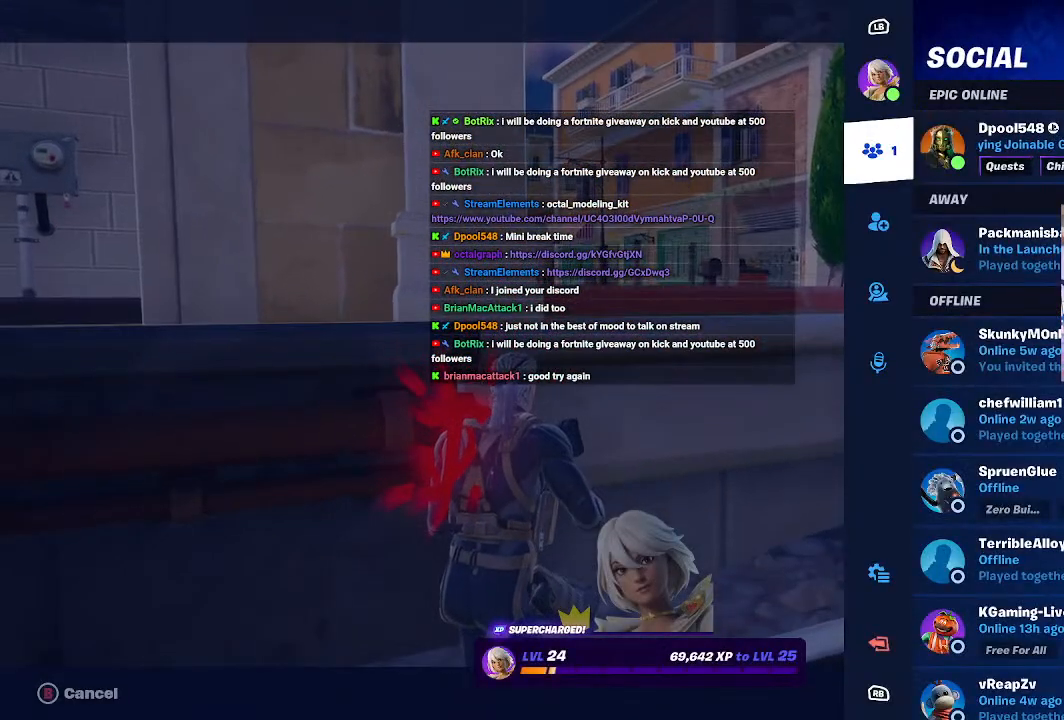
{"buttons": [], "left_stick": "center", "right_stick": "center", "events": []}
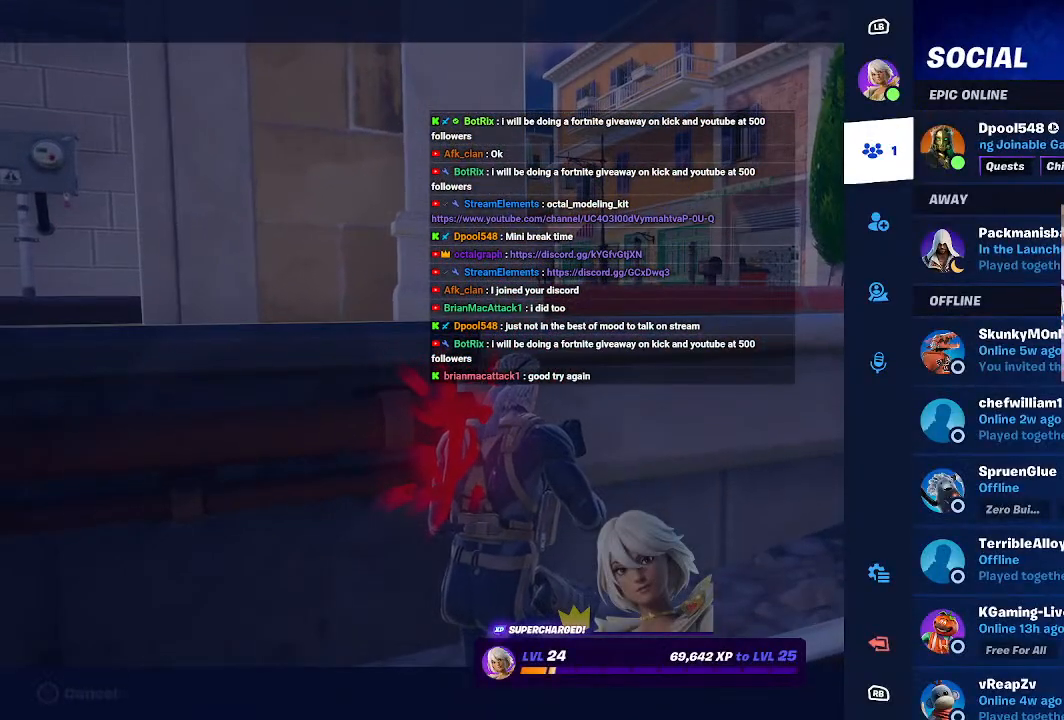
{"buttons": [], "left_stick": "down", "right_stick": "center", "events": [[433, "left_stick", "down"]]}
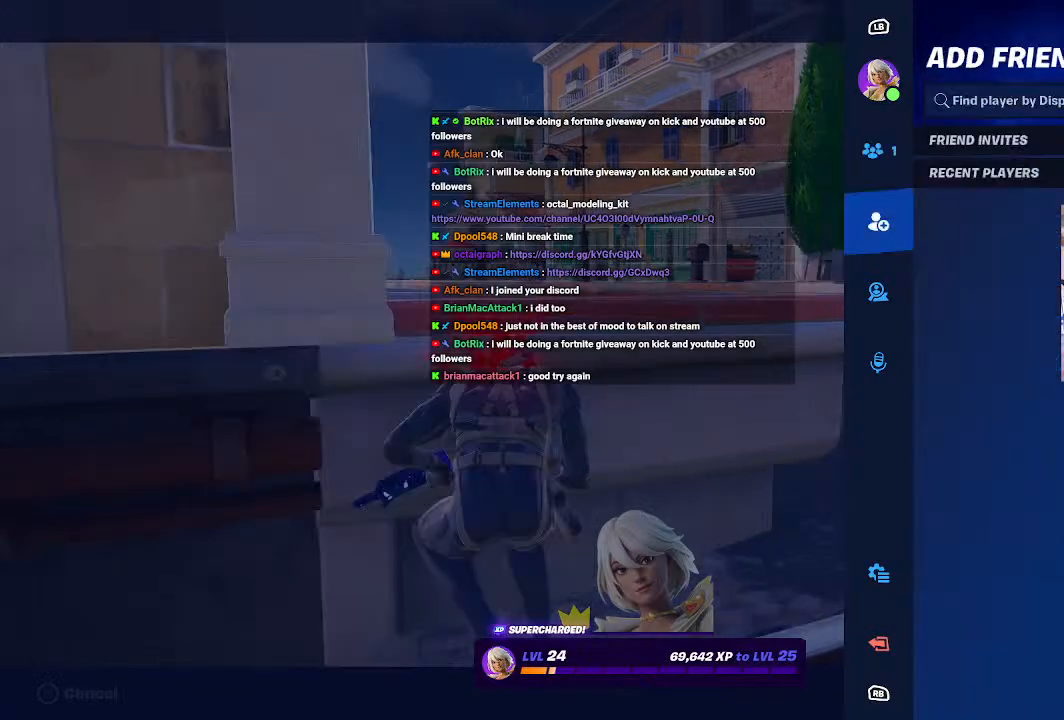
{"buttons": [], "left_stick": "down", "right_stick": "center", "events": []}
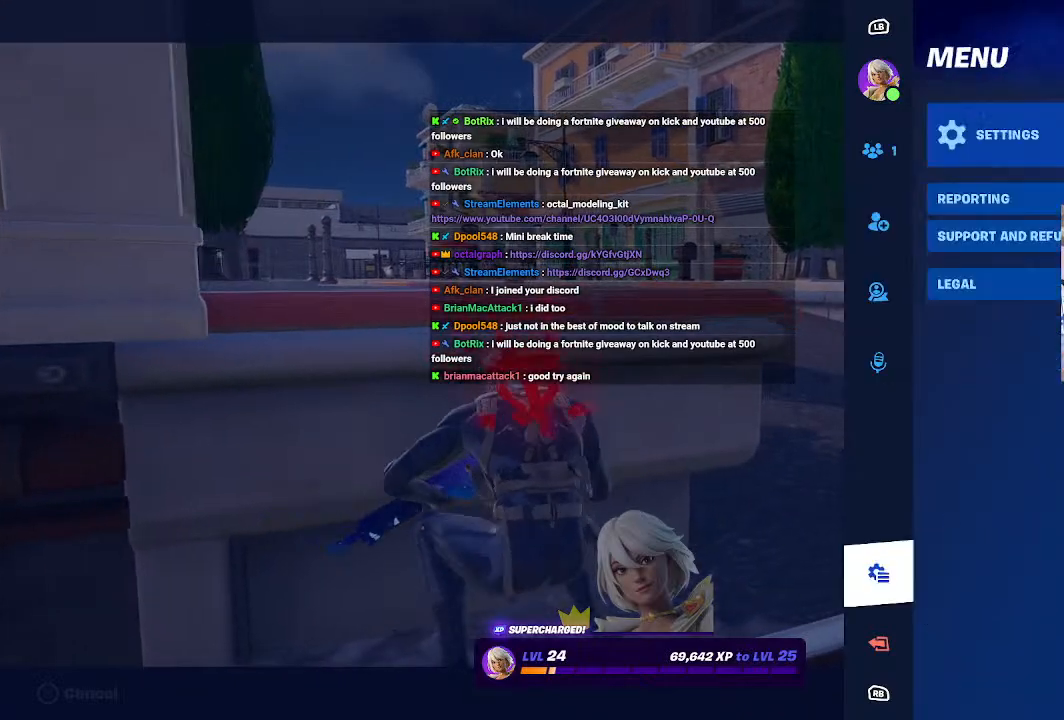
{"buttons": [], "left_stick": "center", "right_stick": "center", "events": [[300, "left_stick", "center"]]}
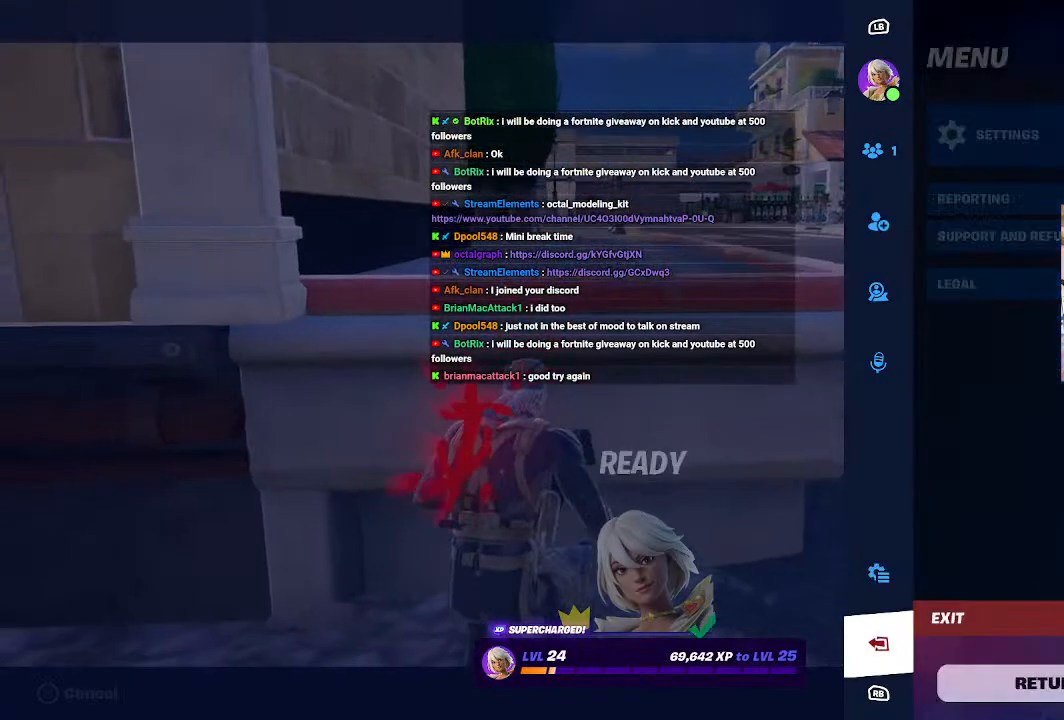
{"buttons": [], "left_stick": "center", "right_stick": "center", "events": []}
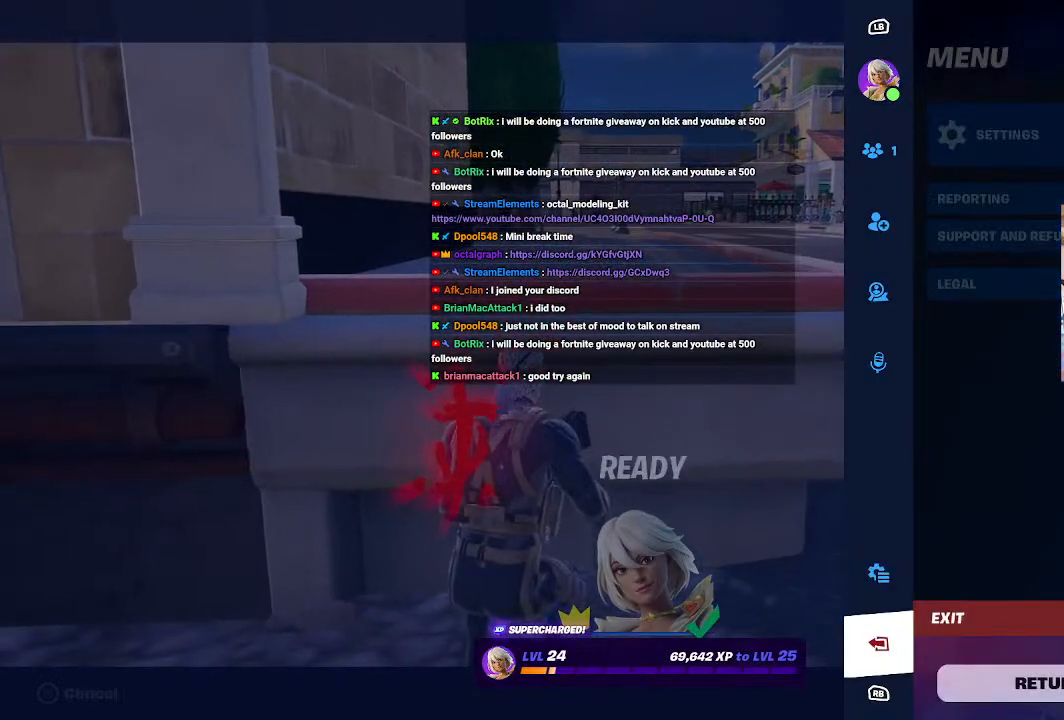
{"buttons": [], "left_stick": "center", "right_stick": "center", "events": []}
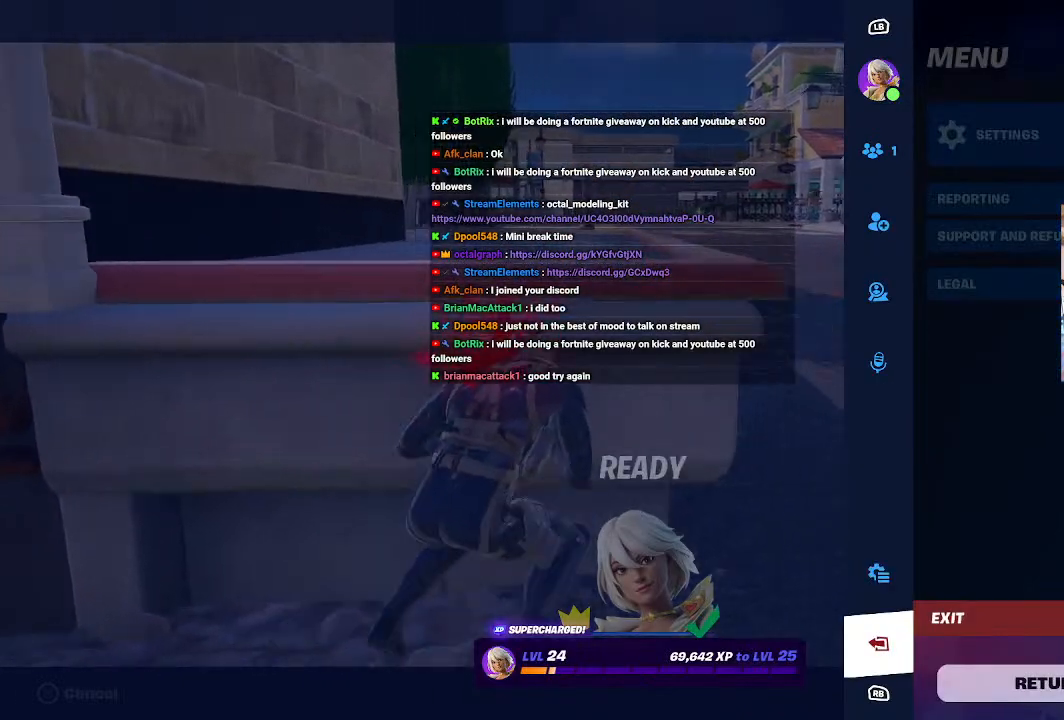
{"buttons": [], "left_stick": "center", "right_stick": "center", "events": []}
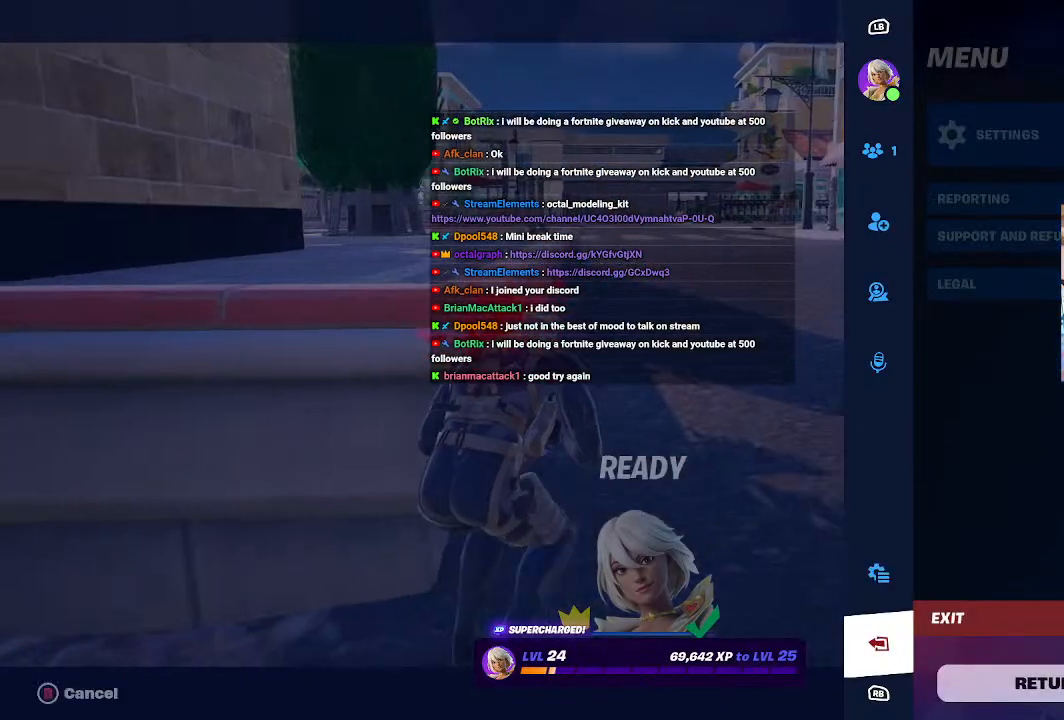
{"buttons": [], "left_stick": "center", "right_stick": "center", "events": []}
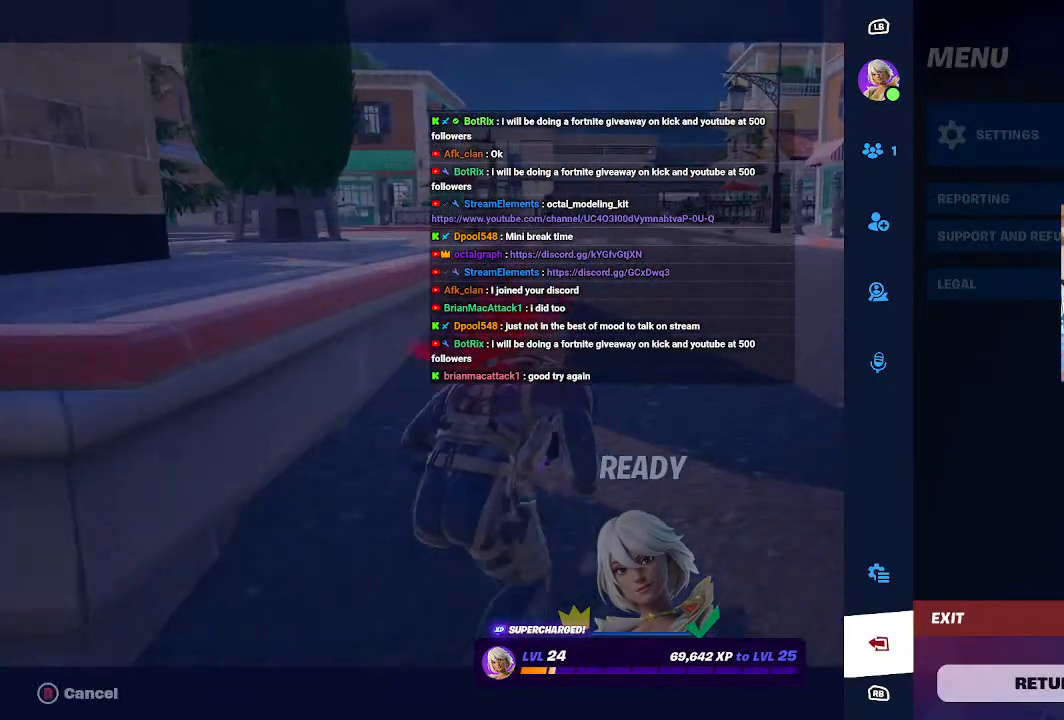
{"buttons": [], "left_stick": "center", "right_stick": "center", "events": []}
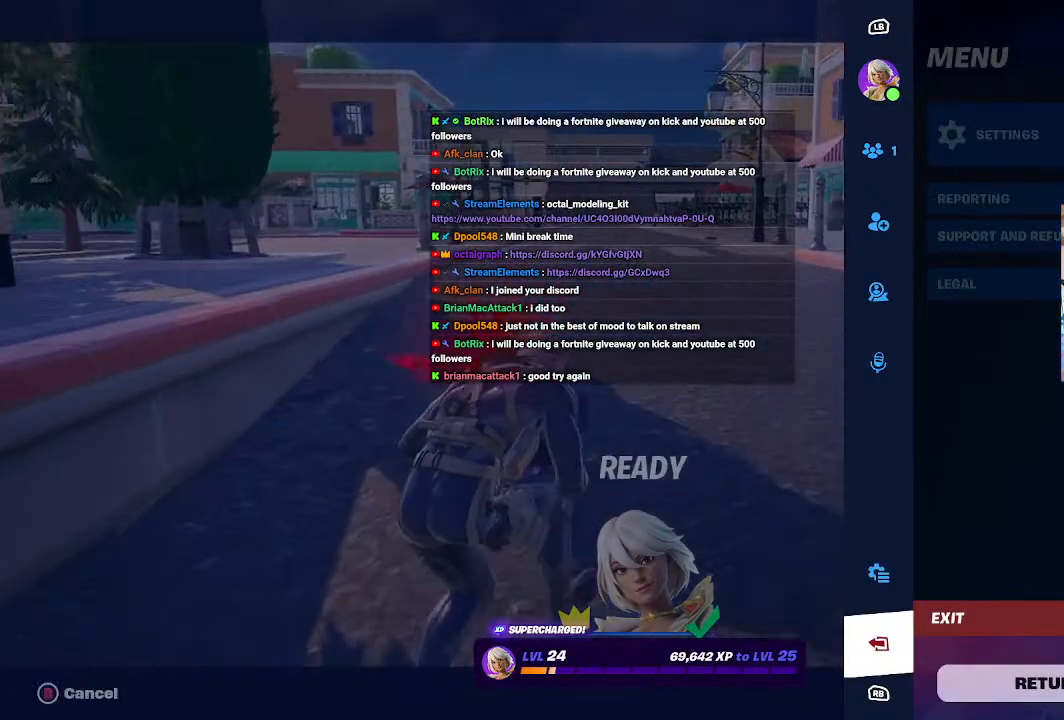
{"buttons": [], "left_stick": "center", "right_stick": "center", "events": [[33, "B", "down"], [167, "B", "up"]]}
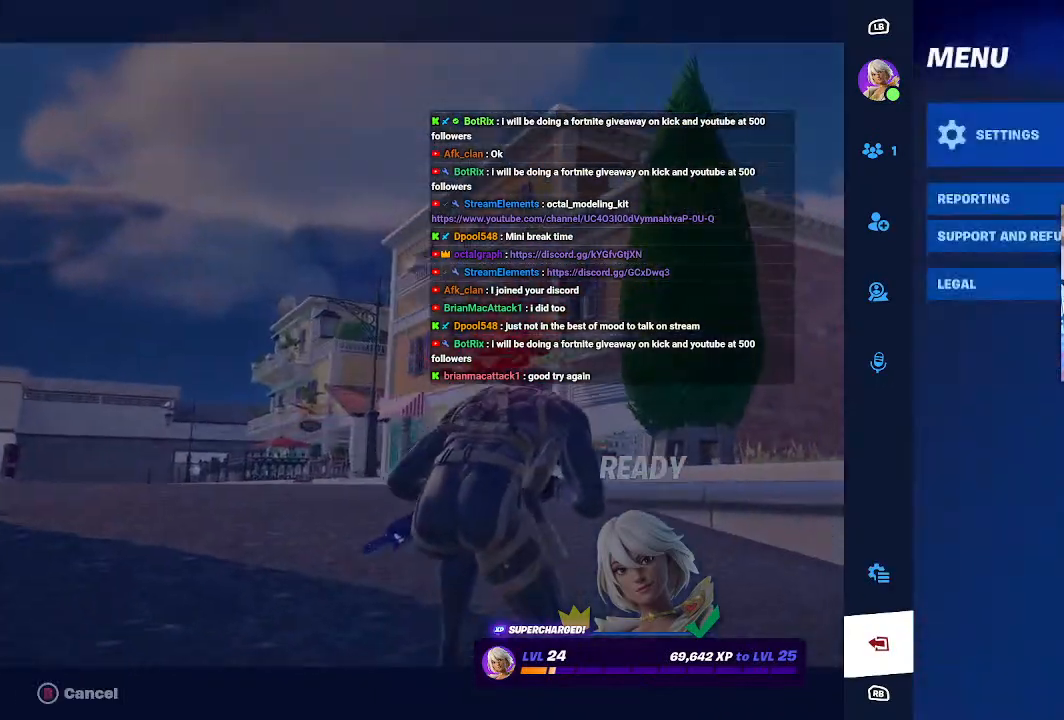
{"buttons": [], "left_stick": "center", "right_stick": "center", "events": [[33, "B", "down"], [133, "B", "up"]]}